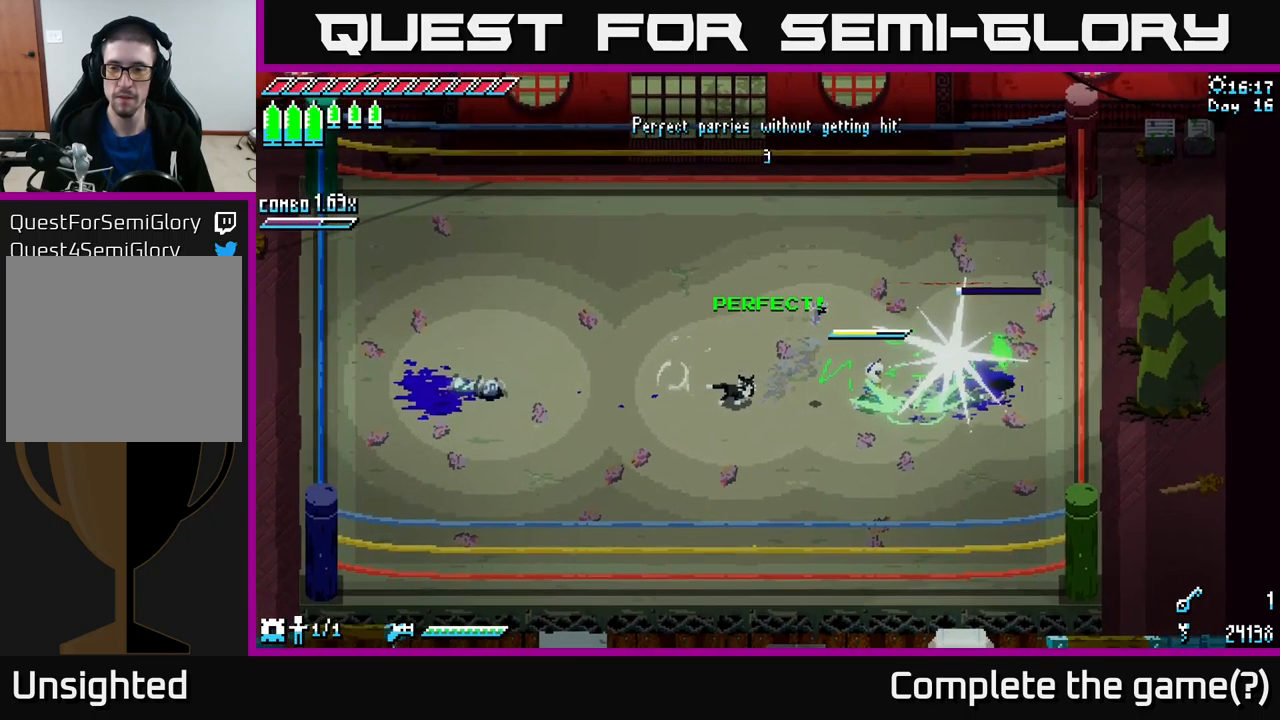
Gameplay with a controller (Xbox layout); each line is a JSON object with the inputs held at the frame after it. "events" lists button and stick changes between this image and that frame as [ms after this image, input, new state], when the widget could be followed in between.
{"buttons": ["X"], "left_stick": "left", "right_stick": "center", "events": [[33, "left_stick", "center"], [217, "left_stick", "left"], [450, "X", "down"]]}
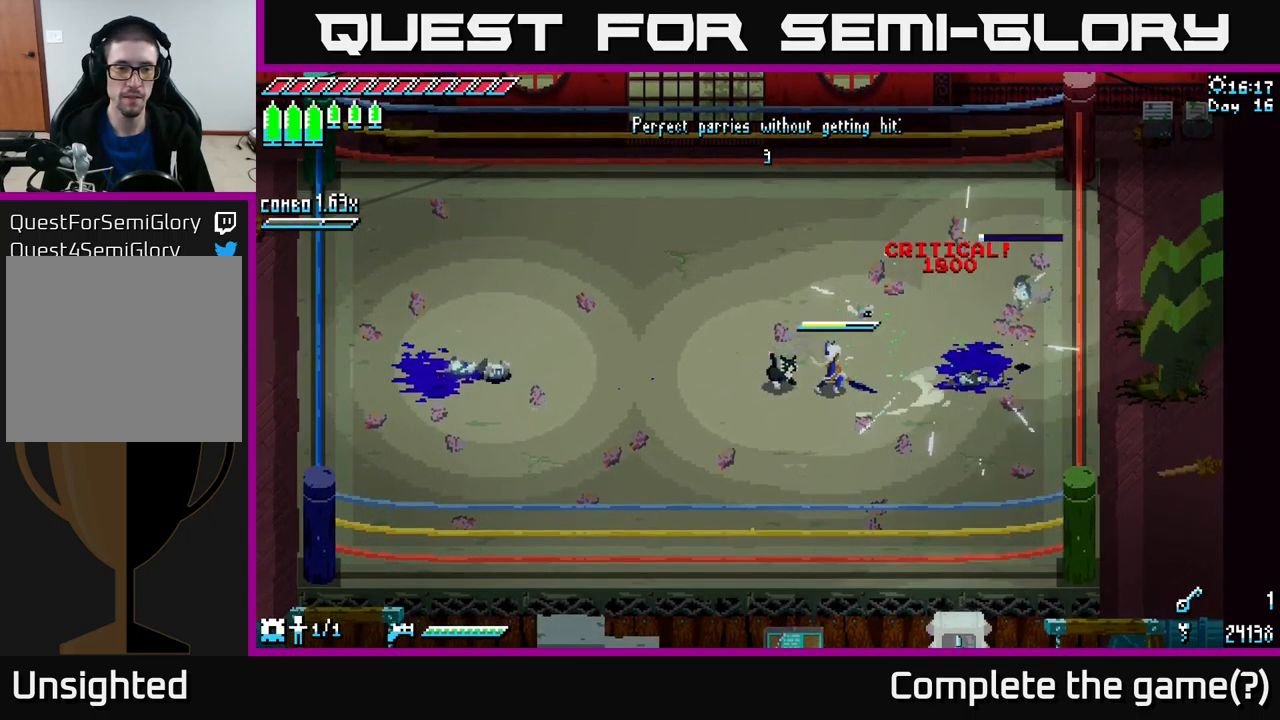
{"buttons": ["X"], "left_stick": "left", "right_stick": "center", "events": []}
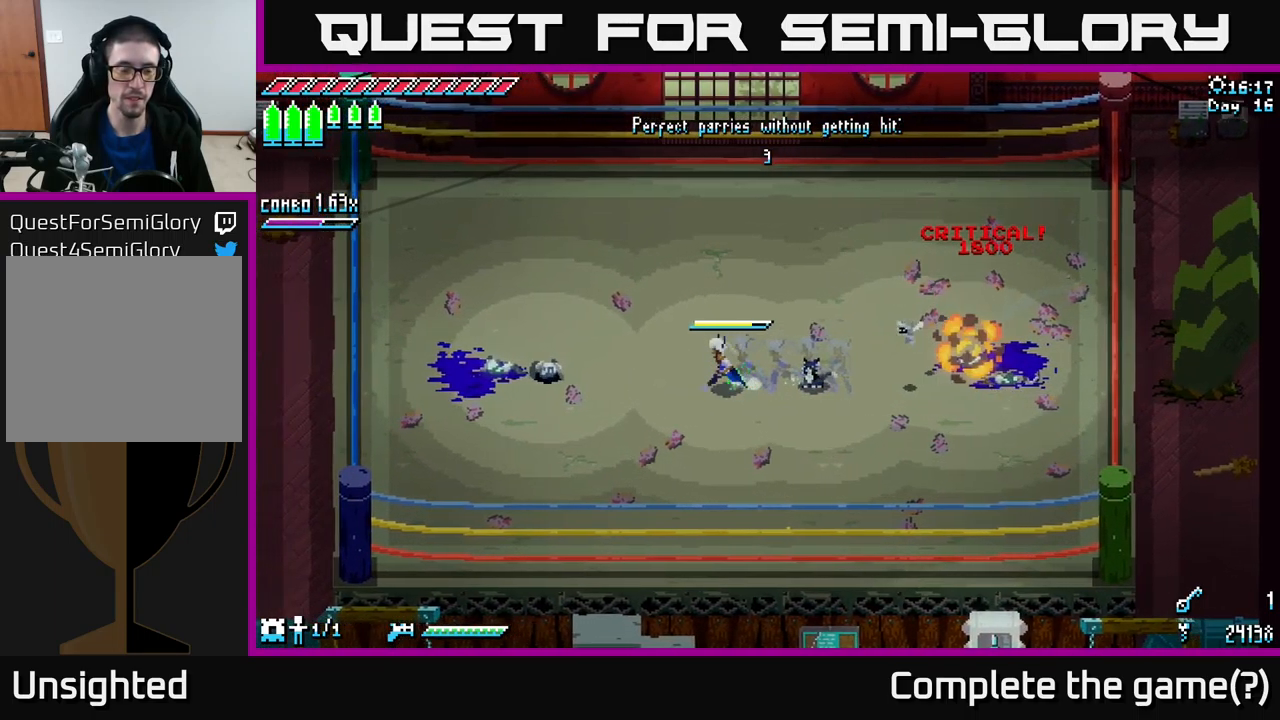
{"buttons": [], "left_stick": "center", "right_stick": "center", "events": [[67, "X", "up"], [217, "left_stick", "center"]]}
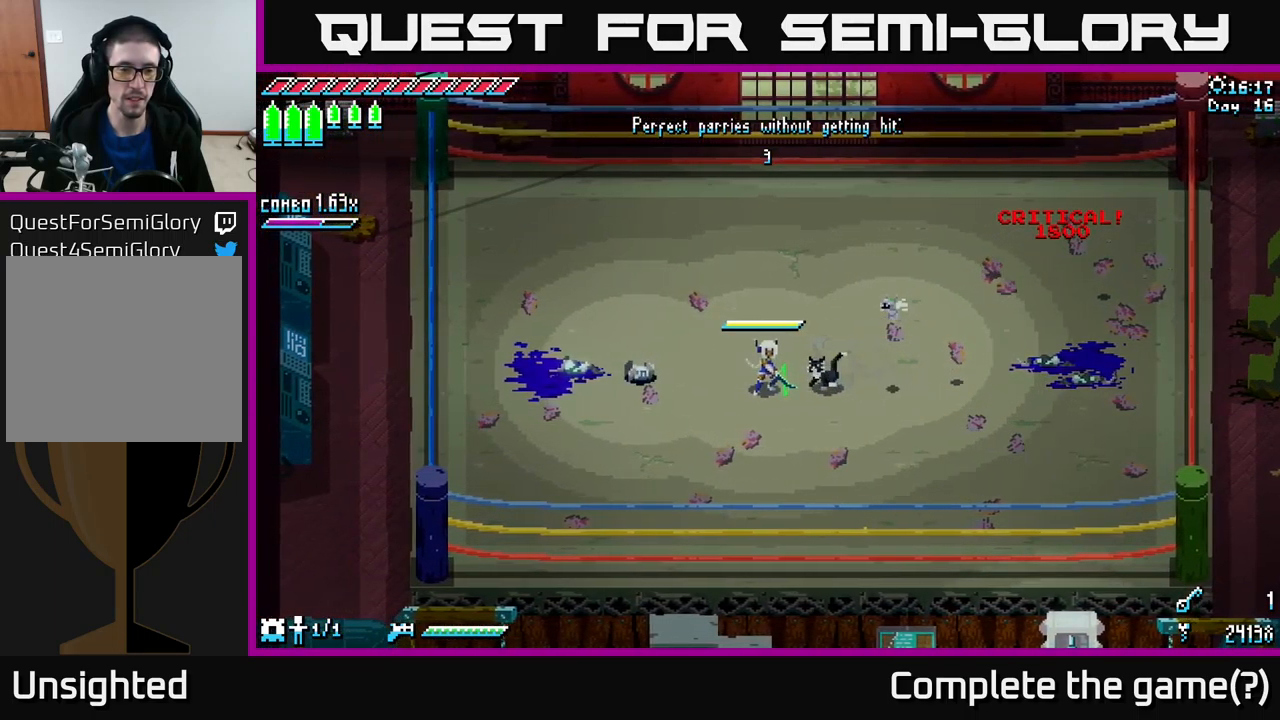
{"buttons": [], "left_stick": "center", "right_stick": "center", "events": []}
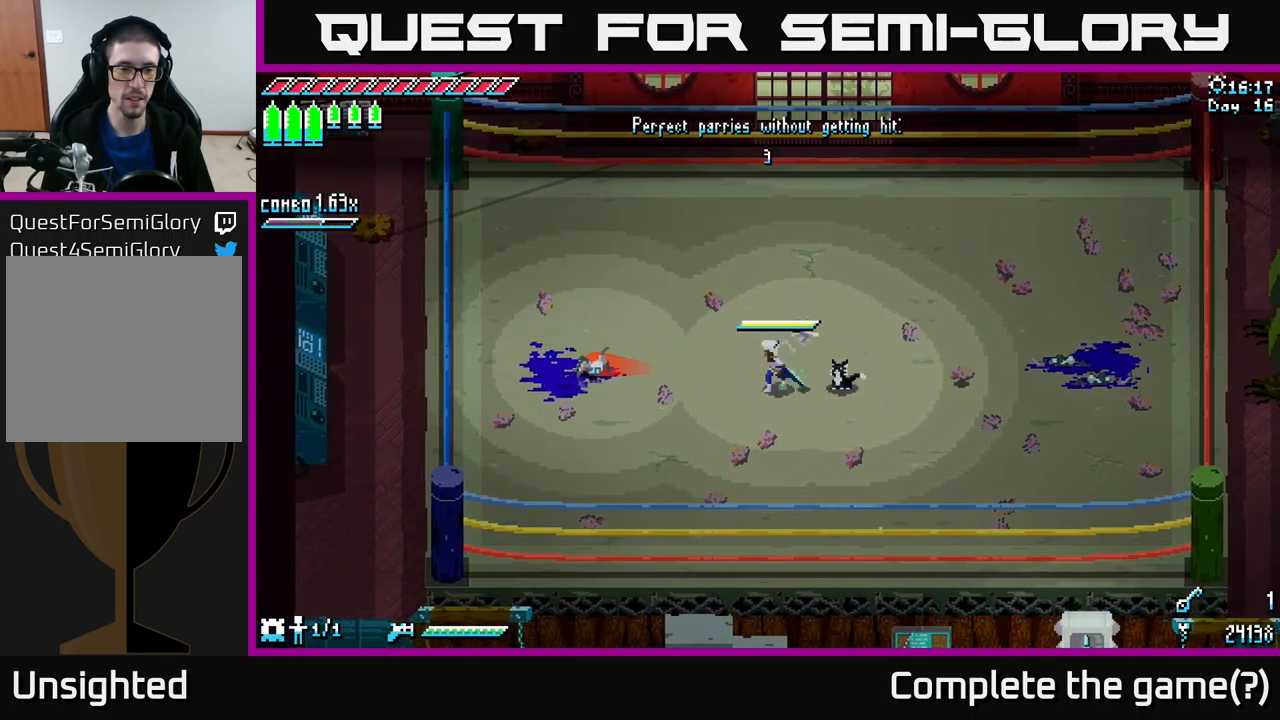
{"buttons": [], "left_stick": "center", "right_stick": "center", "events": [[17, "left_stick", "left"], [250, "B", "down"], [417, "B", "up"], [467, "left_stick", "center"]]}
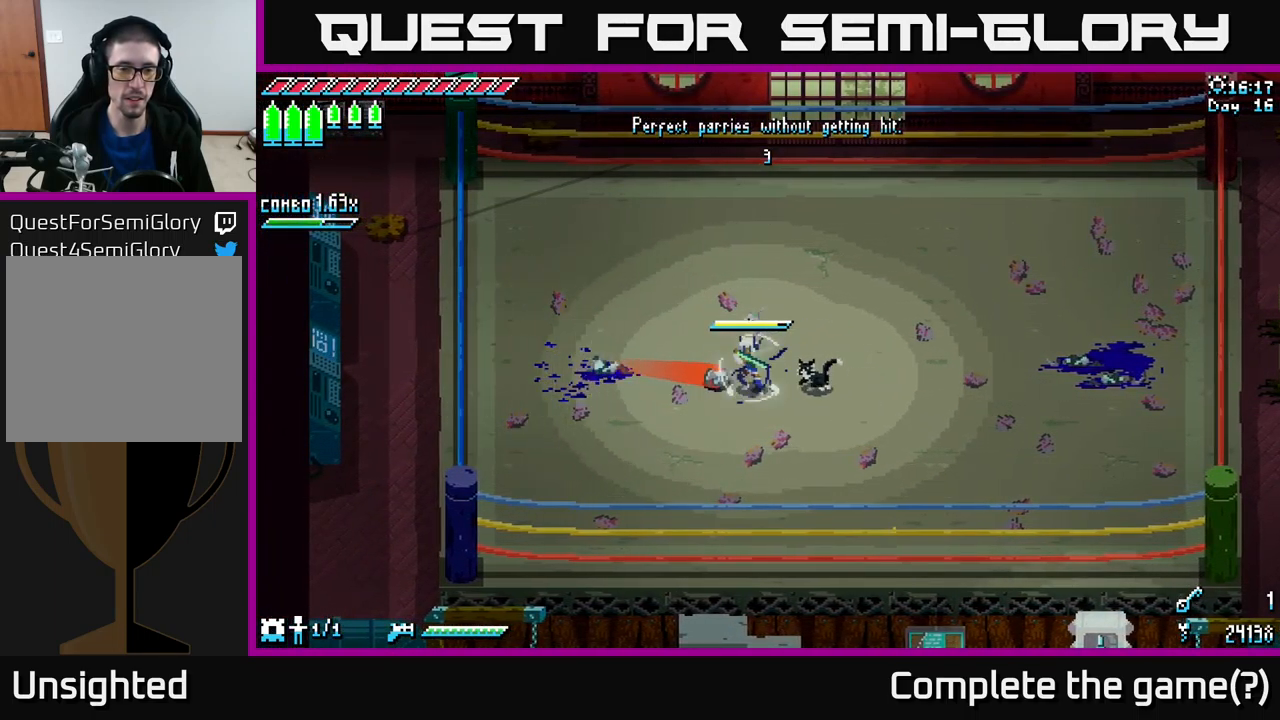
{"buttons": [], "left_stick": "center", "right_stick": "center", "events": [[117, "left_stick", "left"], [150, "X", "down"], [433, "X", "up"], [483, "left_stick", "center"]]}
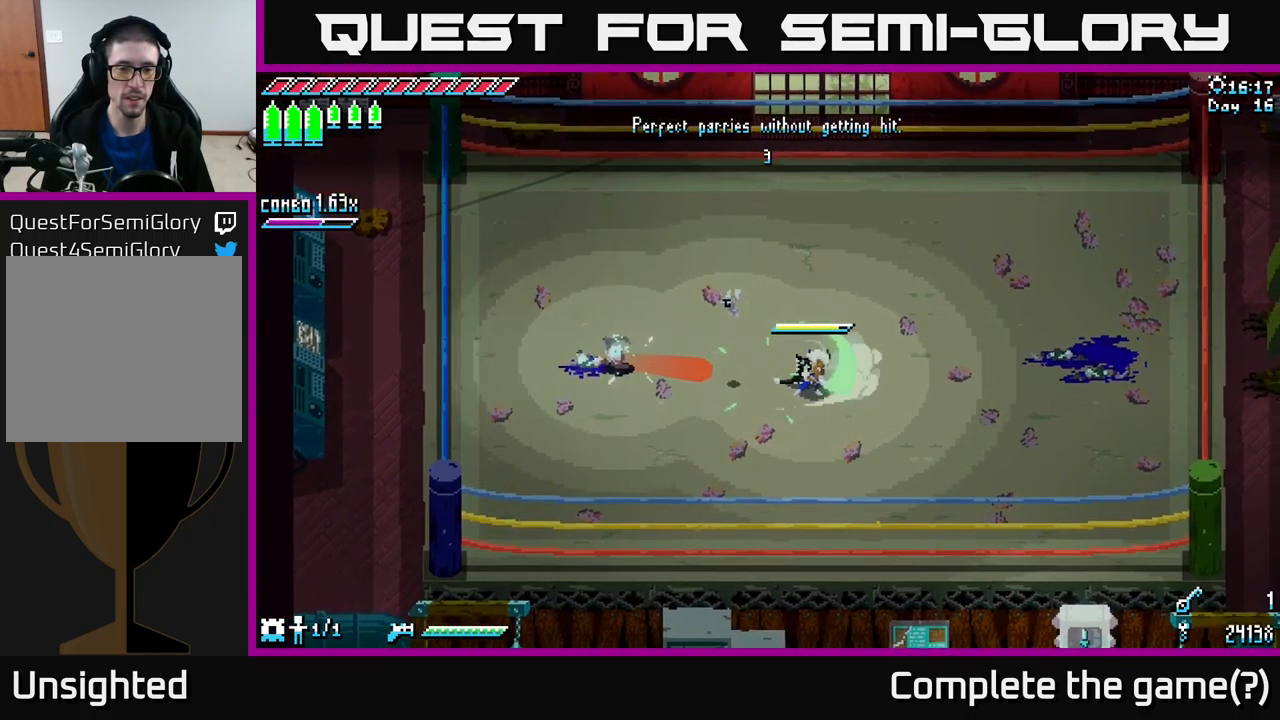
{"buttons": [], "left_stick": "center", "right_stick": "center", "events": [[100, "left_stick", "left"], [367, "left_stick", "center"]]}
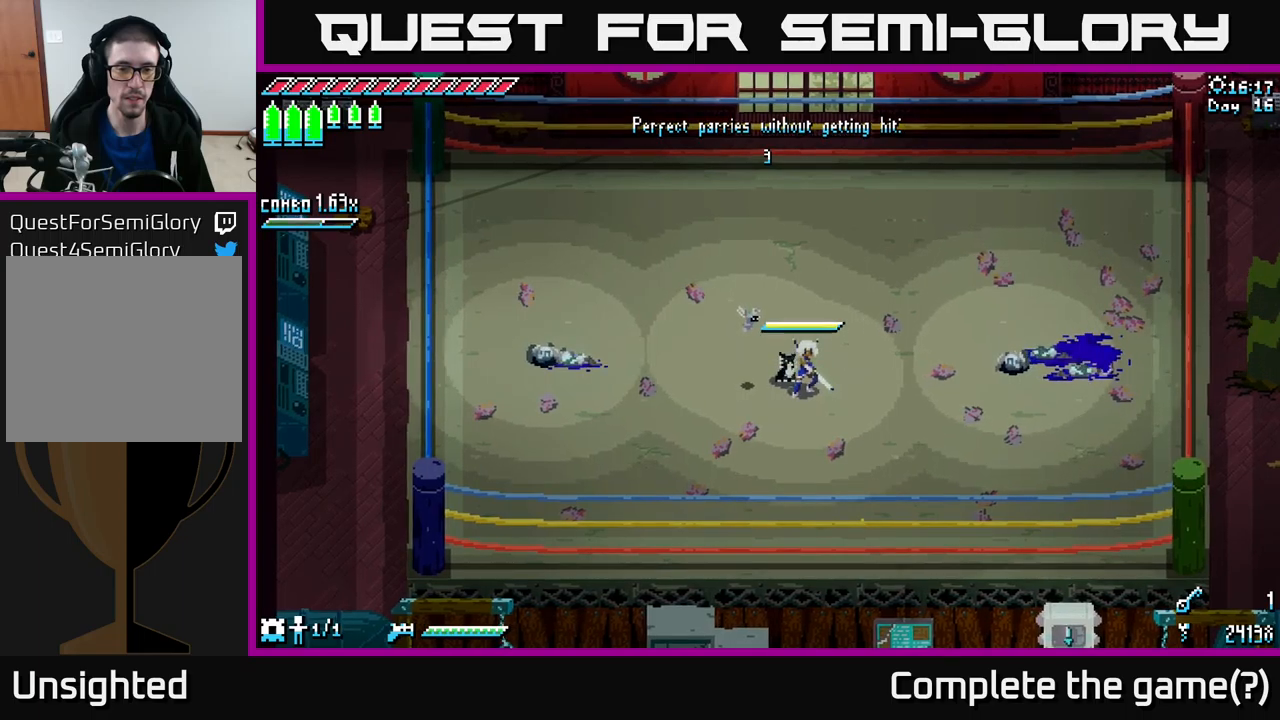
{"buttons": [], "left_stick": "center", "right_stick": "center", "events": [[234, "left_stick", "right"], [434, "left_stick", "center"]]}
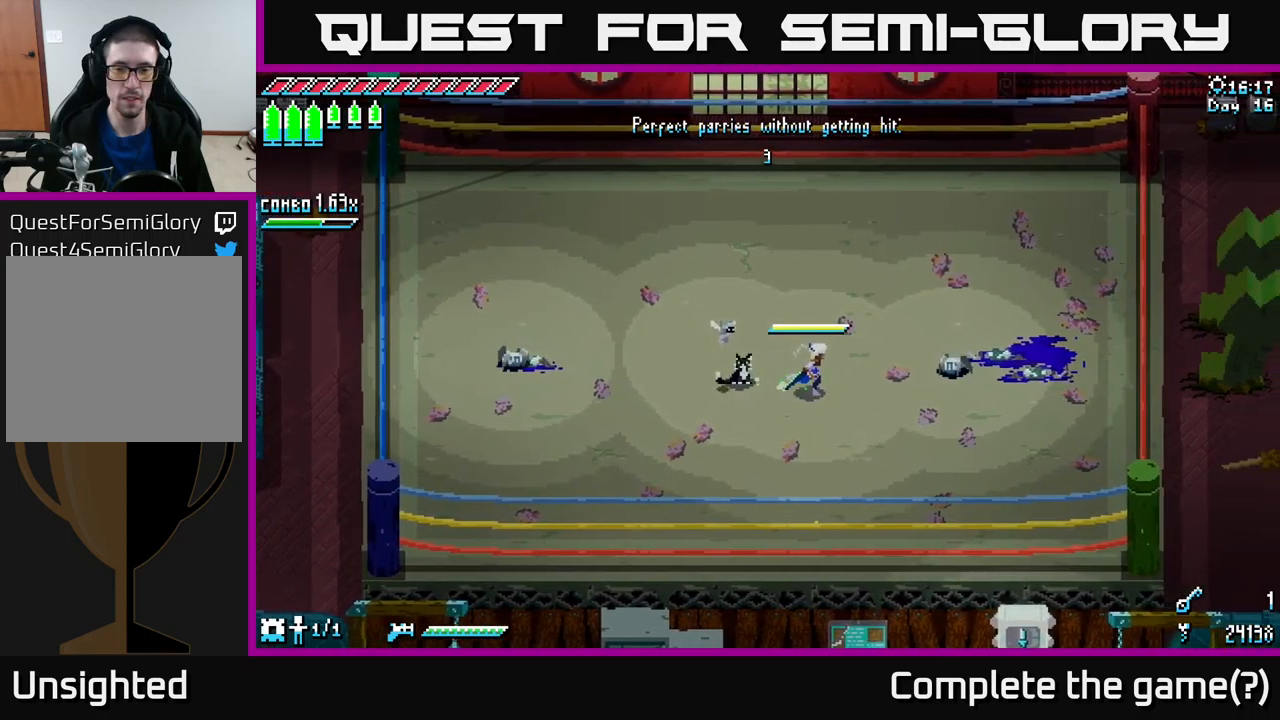
{"buttons": [], "left_stick": "center", "right_stick": "center", "events": []}
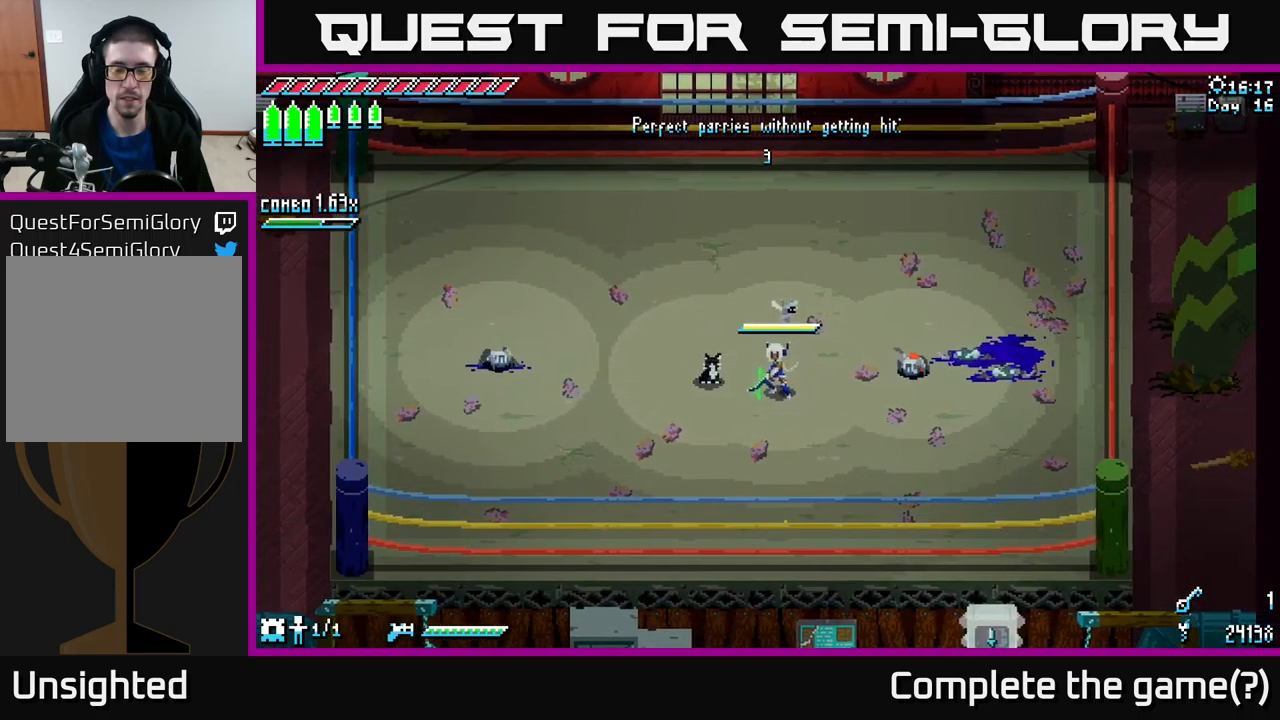
{"buttons": [], "left_stick": "center", "right_stick": "center", "events": []}
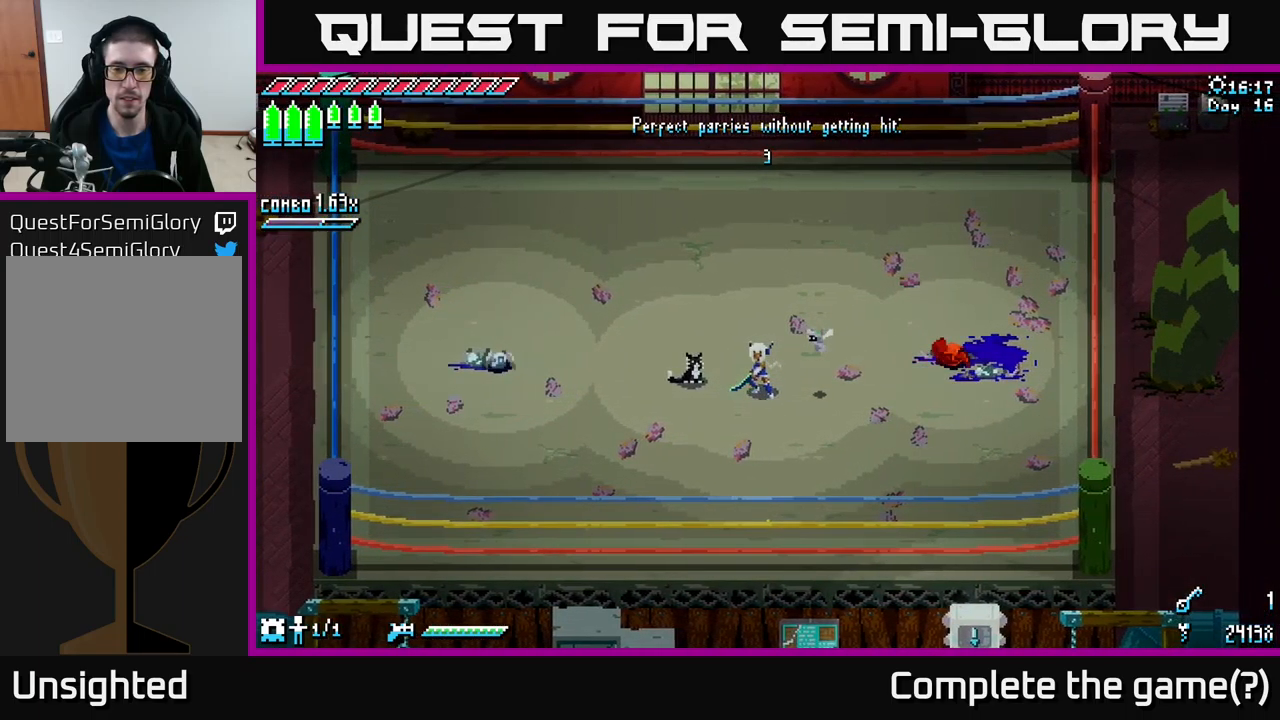
{"buttons": [], "left_stick": "center", "right_stick": "center", "events": [[217, "left_stick", "right"], [300, "B", "down"], [450, "B", "up"], [500, "left_stick", "center"]]}
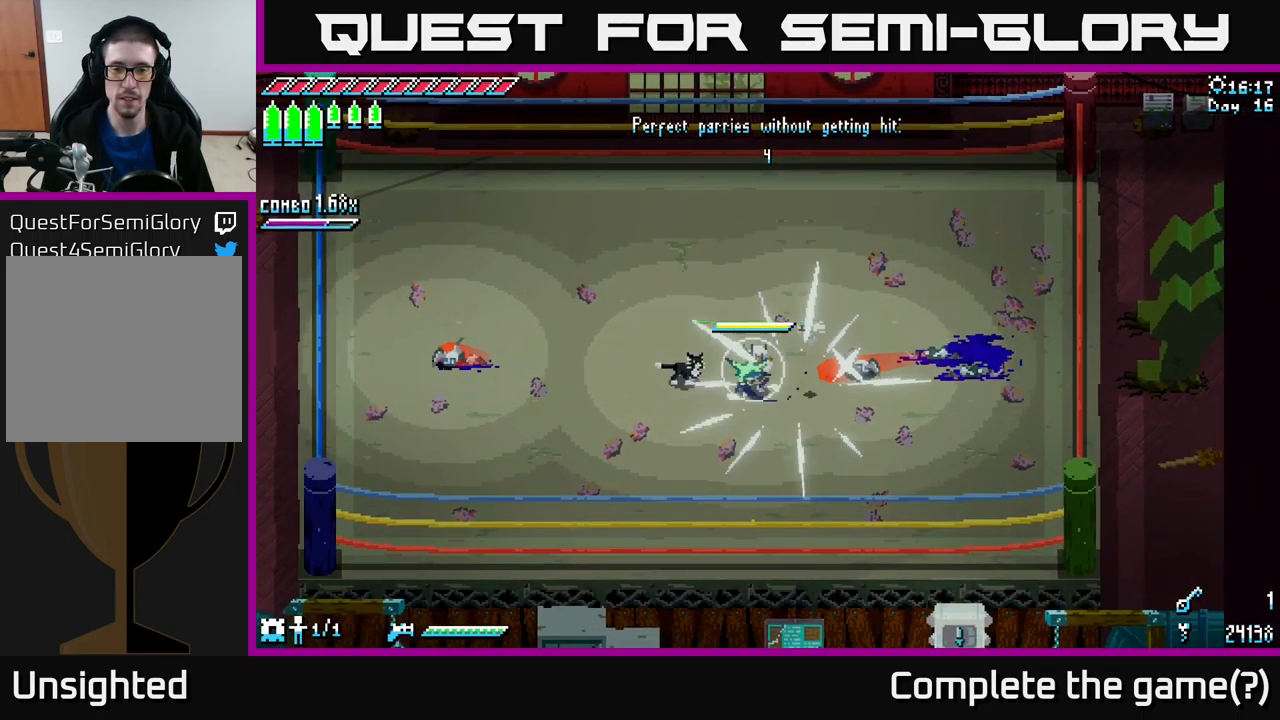
{"buttons": ["X"], "left_stick": "left", "right_stick": "center", "events": [[234, "left_stick", "left"], [267, "X", "down"]]}
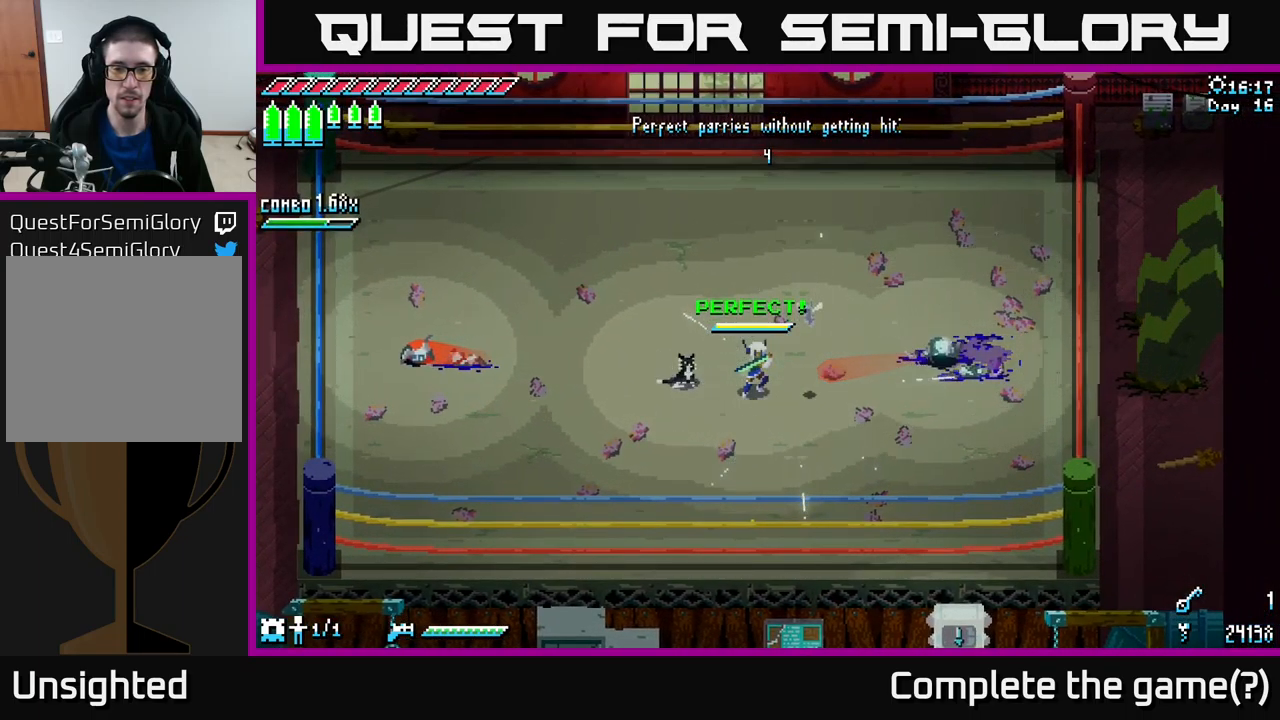
{"buttons": [], "left_stick": "left", "right_stick": "center", "events": [[367, "X", "up"]]}
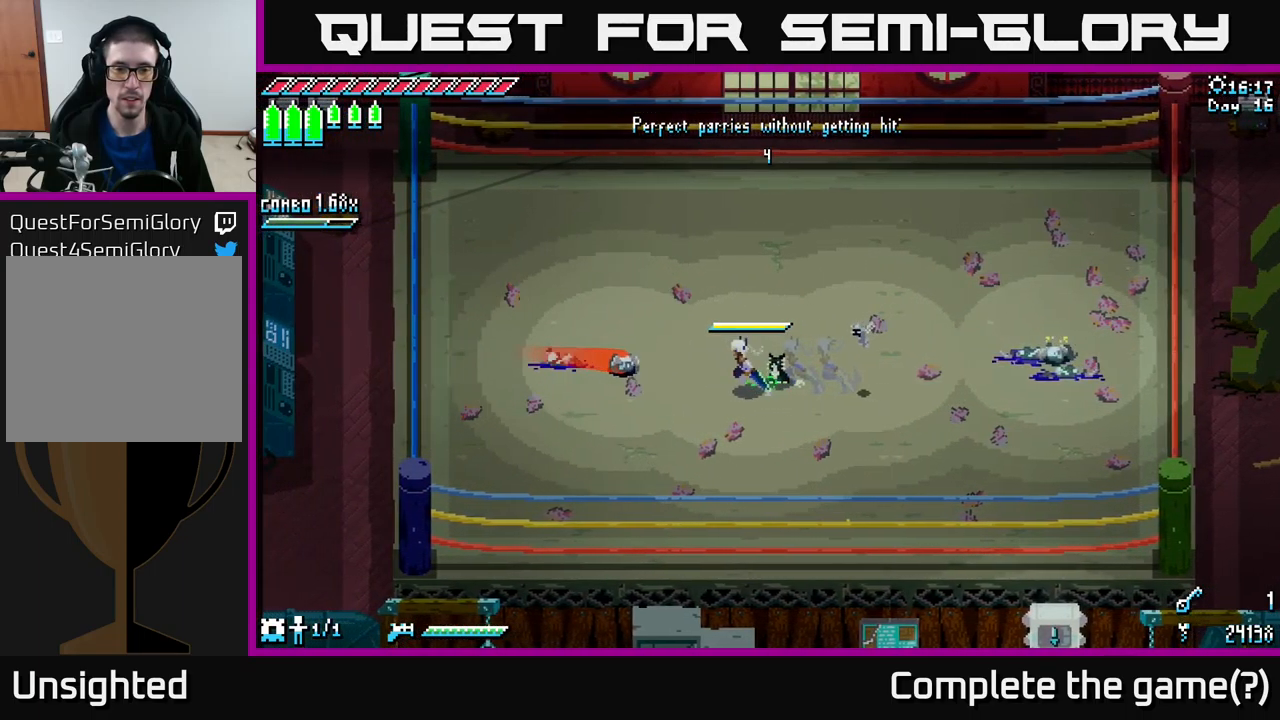
{"buttons": ["L2"], "left_stick": "right", "right_stick": "left", "events": [[84, "B", "down"], [167, "B", "up"], [167, "left_stick", "center"], [267, "right_stick", "left"], [317, "left_stick", "right"], [434, "L2", "down"]]}
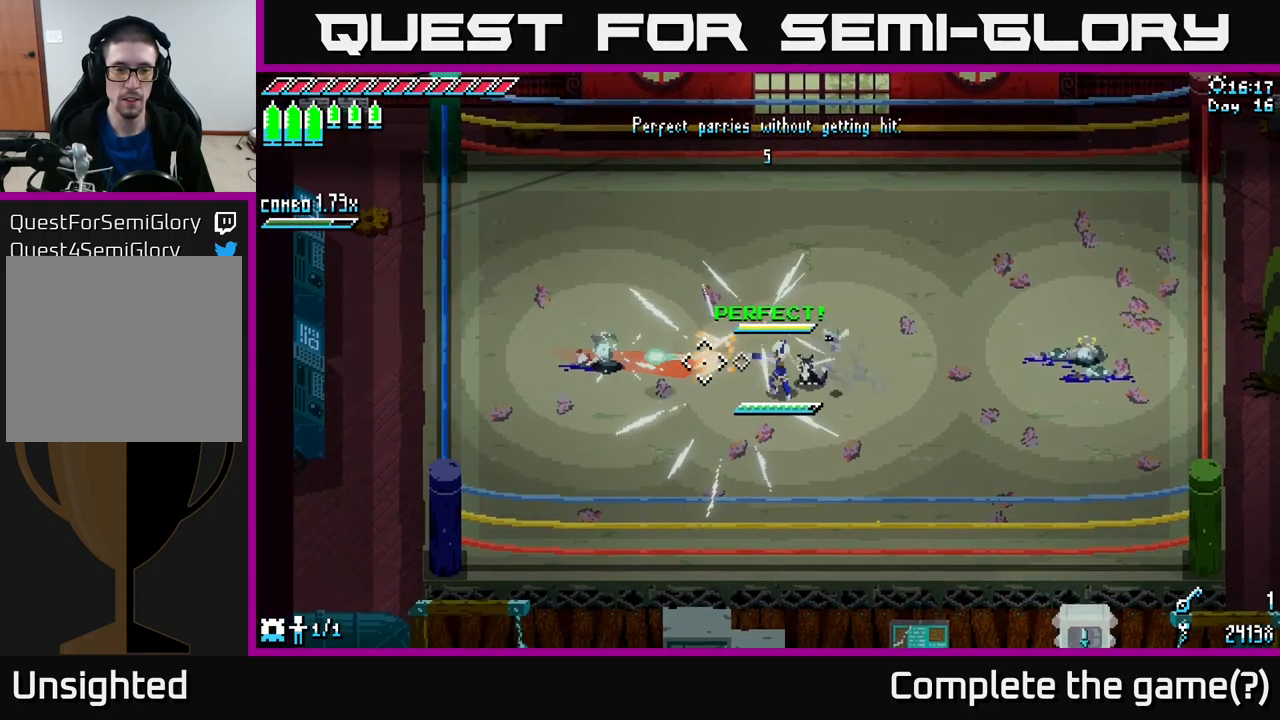
{"buttons": ["L2"], "left_stick": "right", "right_stick": "right", "events": [[50, "L2", "up"], [284, "right_stick", "up-right"], [334, "right_stick", "right"], [500, "L2", "down"]]}
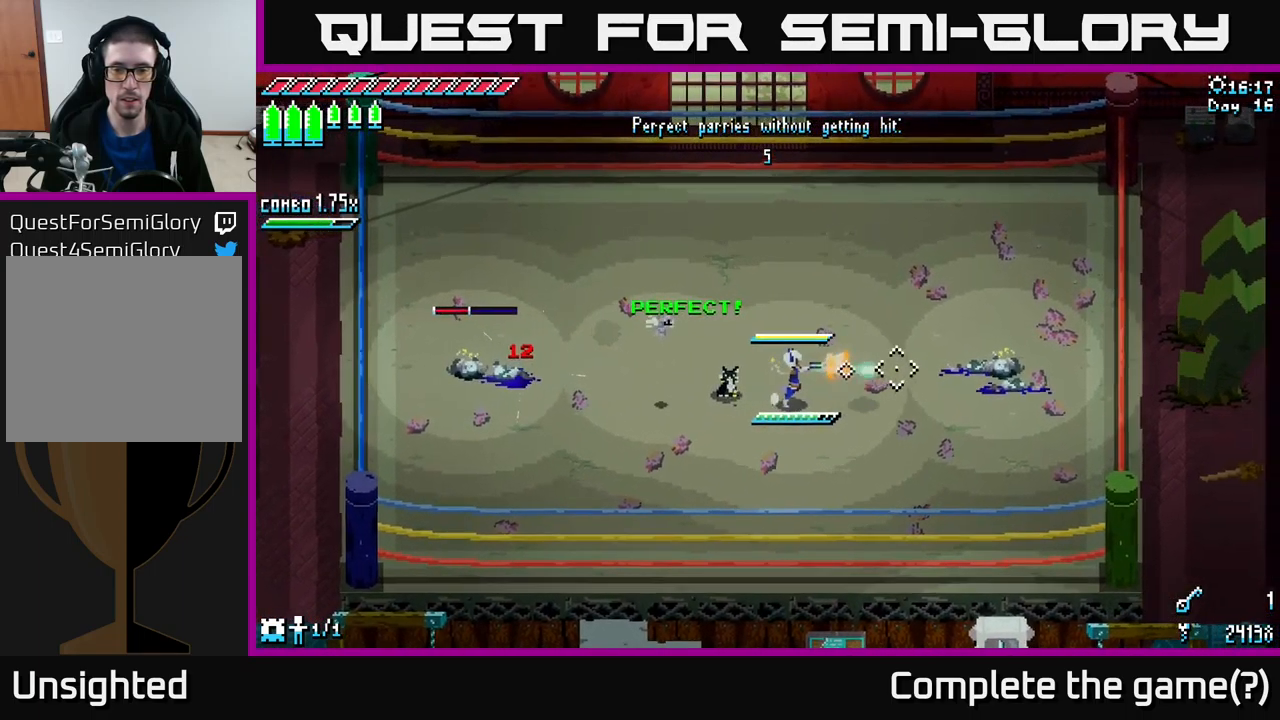
{"buttons": [], "left_stick": "left", "right_stick": "up-left", "events": [[134, "L2", "up"], [200, "L2", "down"], [267, "L2", "up"], [384, "left_stick", "left"], [500, "right_stick", "up-left"]]}
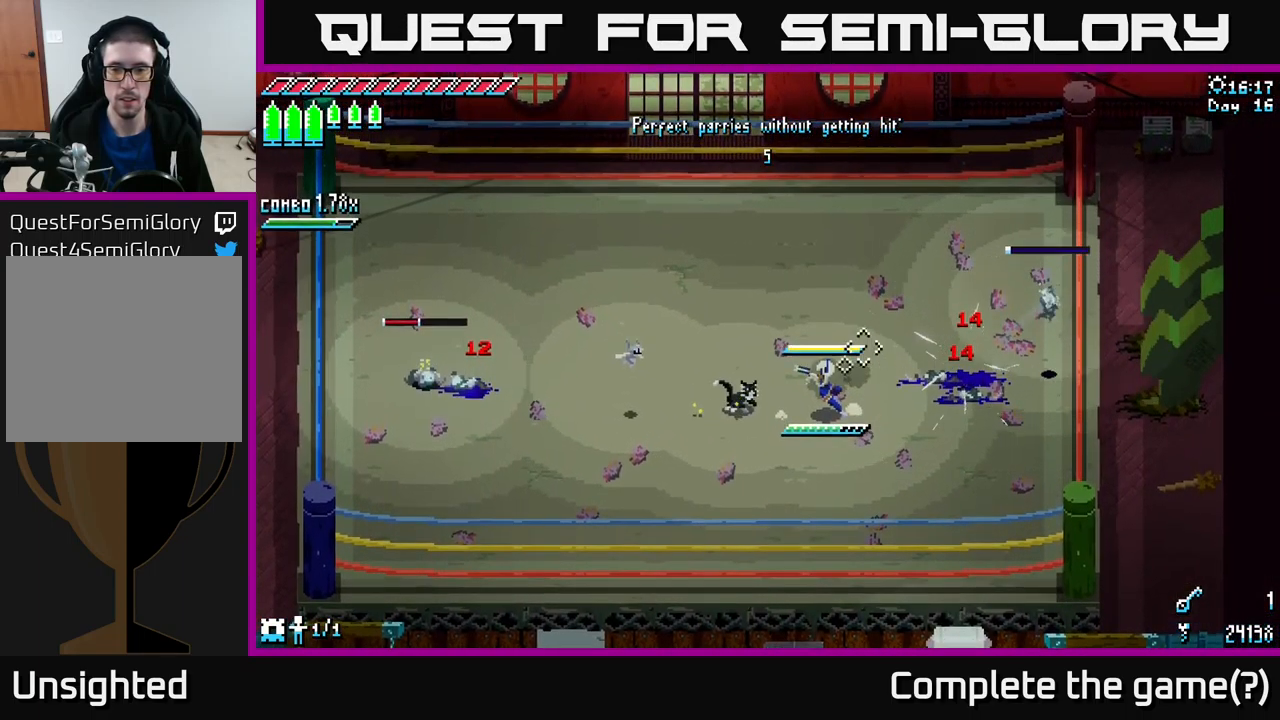
{"buttons": [], "left_stick": "left", "right_stick": "left", "events": [[34, "right_stick", "left"], [250, "L2", "down"], [367, "L2", "up"]]}
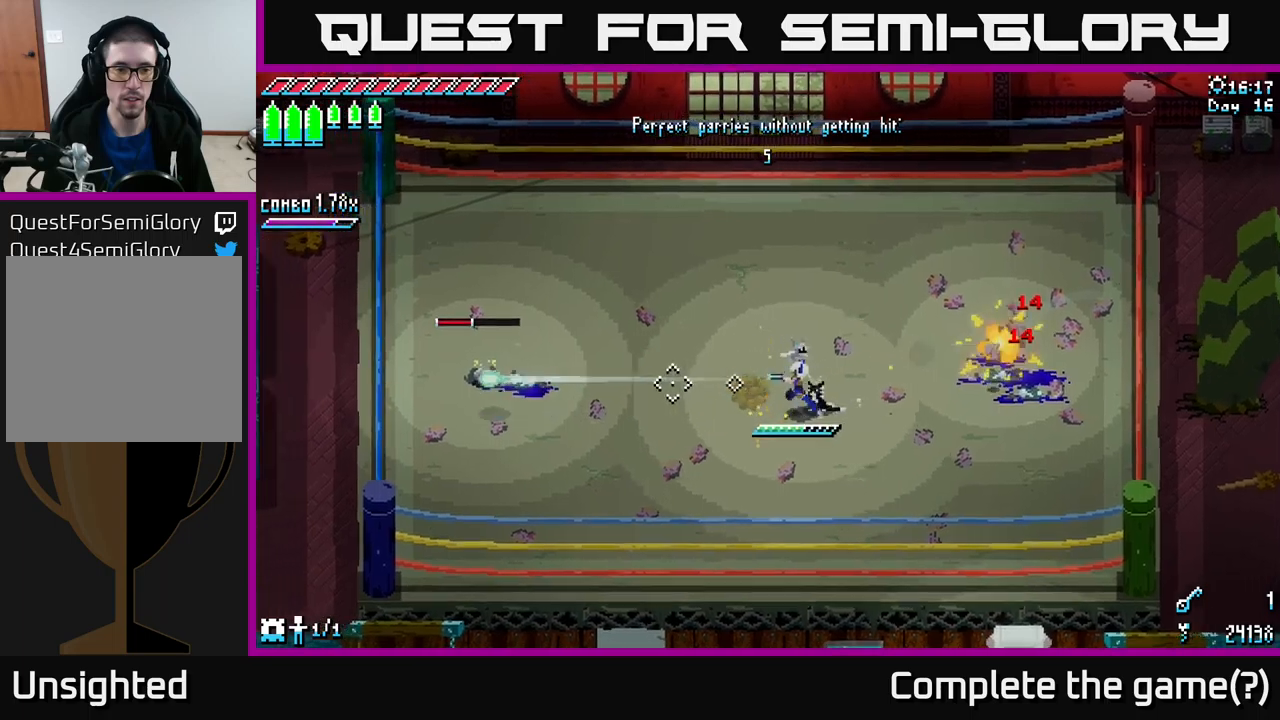
{"buttons": [], "left_stick": "left", "right_stick": "center", "events": [[183, "right_stick", "center"], [217, "L1", "down"], [333, "L1", "up"]]}
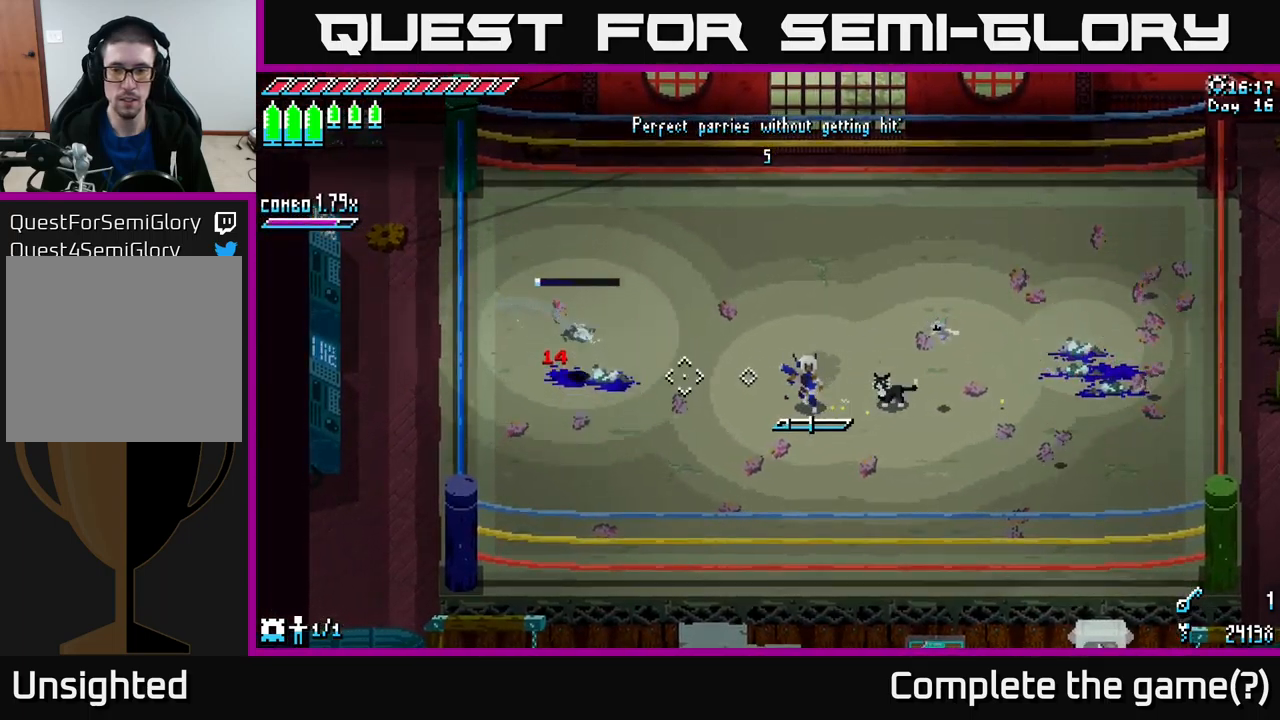
{"buttons": [], "left_stick": "center", "right_stick": "center", "events": [[233, "L1", "down"], [317, "L1", "up"], [333, "left_stick", "center"]]}
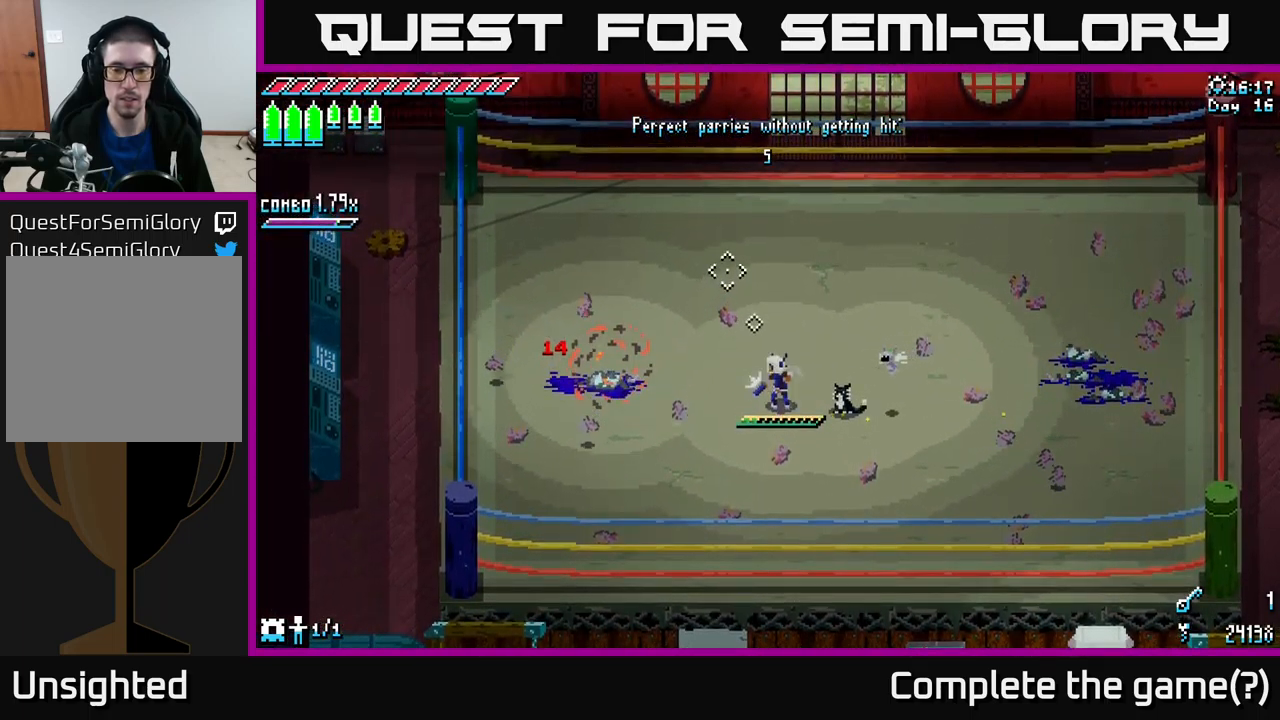
{"buttons": [], "left_stick": "right", "right_stick": "center", "events": [[167, "left_stick", "right"]]}
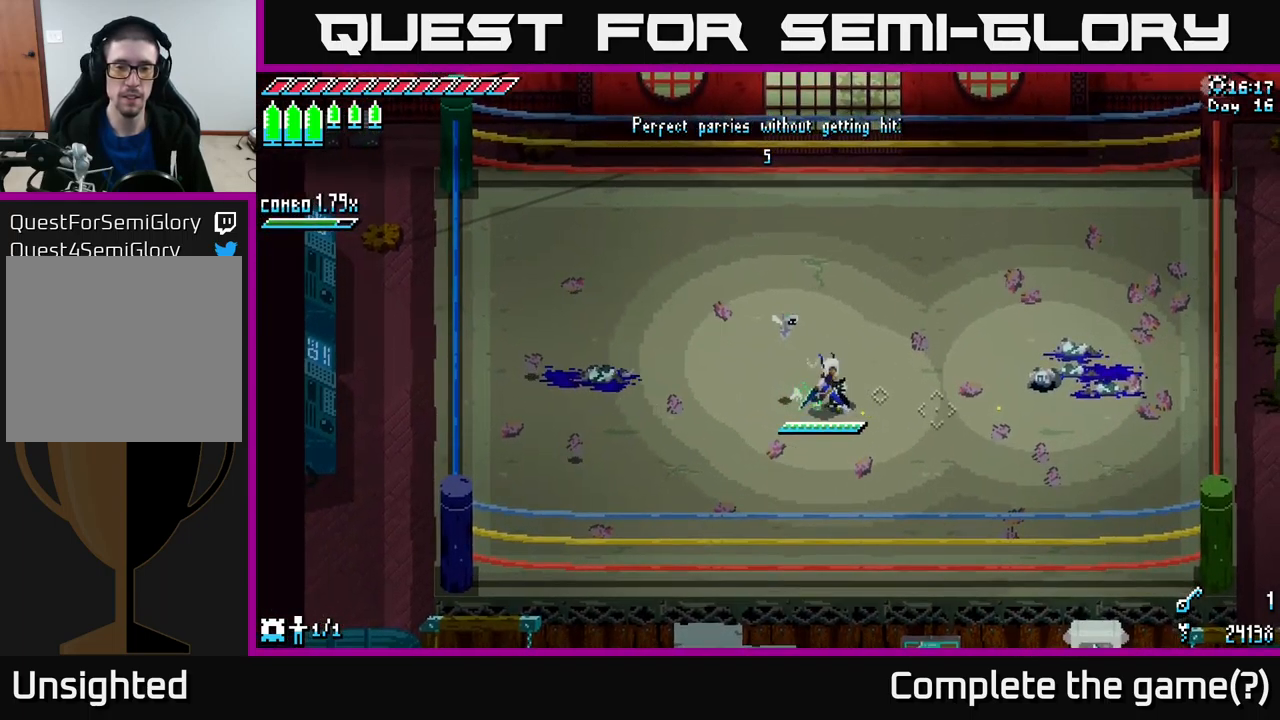
{"buttons": [], "left_stick": "right", "right_stick": "center", "events": [[250, "left_stick", "center"], [450, "left_stick", "right"]]}
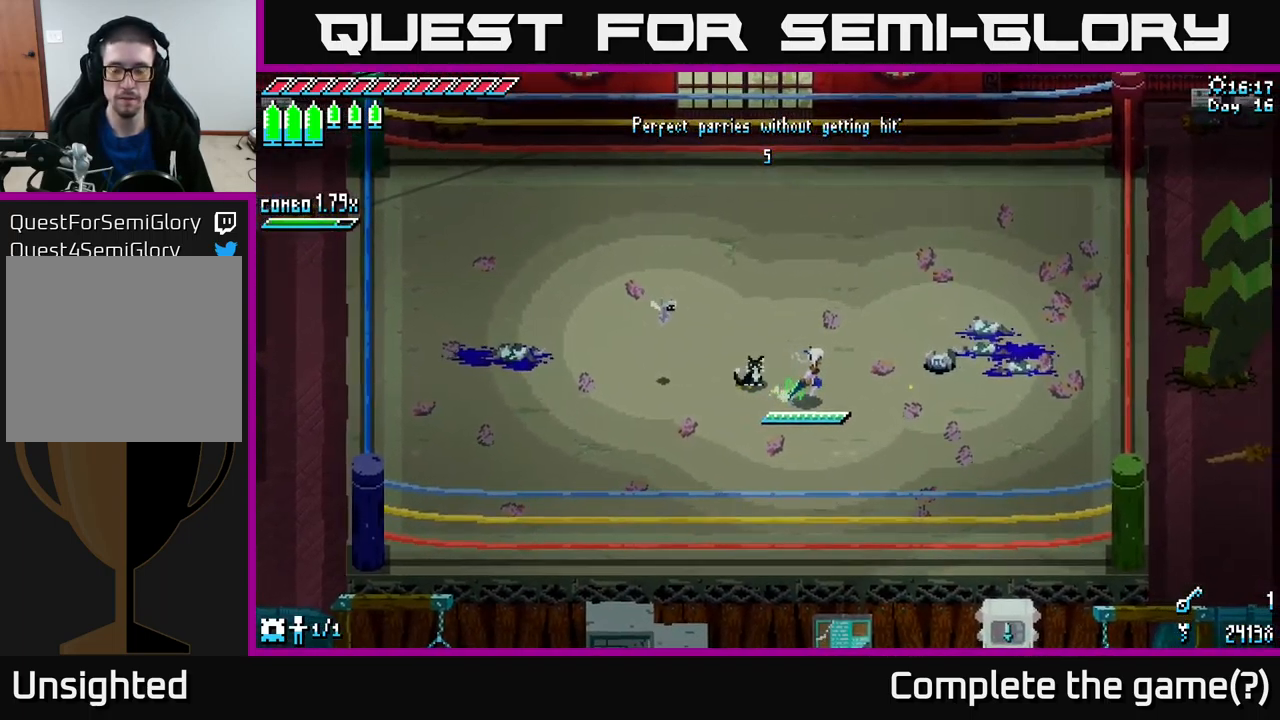
{"buttons": [], "left_stick": "center", "right_stick": "center", "events": [[67, "left_stick", "center"]]}
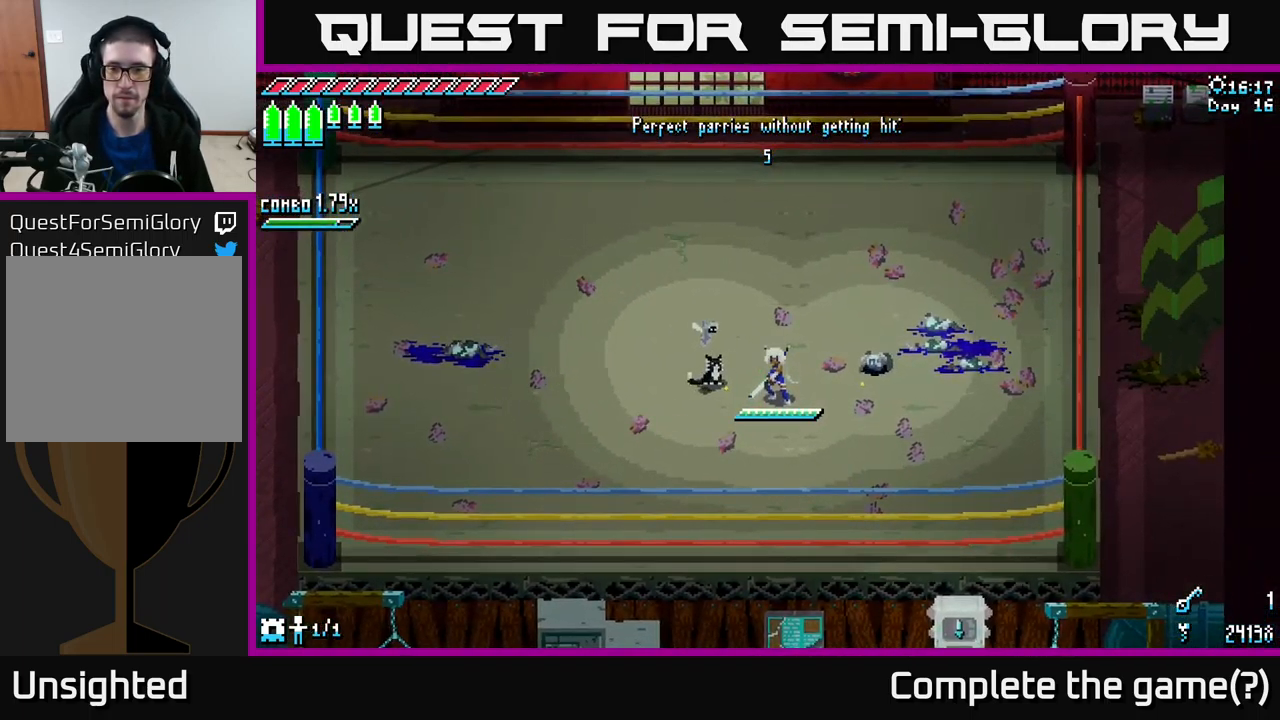
{"buttons": [], "left_stick": "center", "right_stick": "center", "events": []}
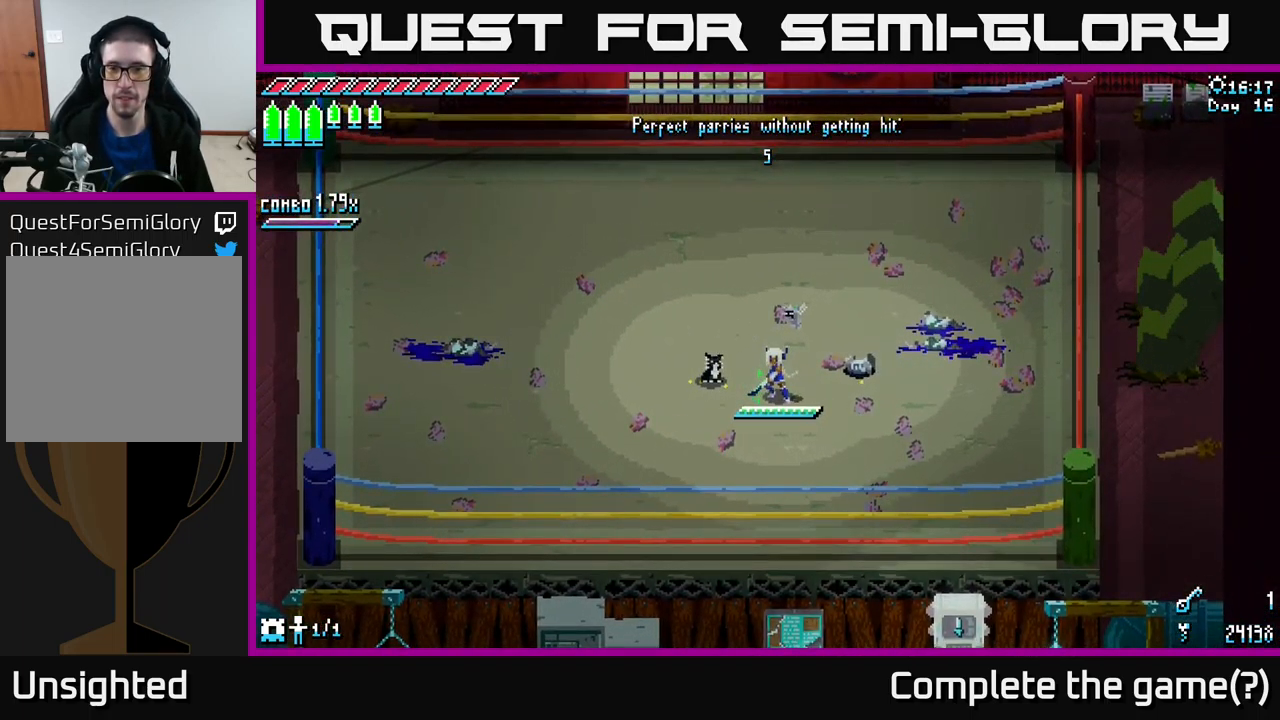
{"buttons": [], "left_stick": "center", "right_stick": "center", "events": []}
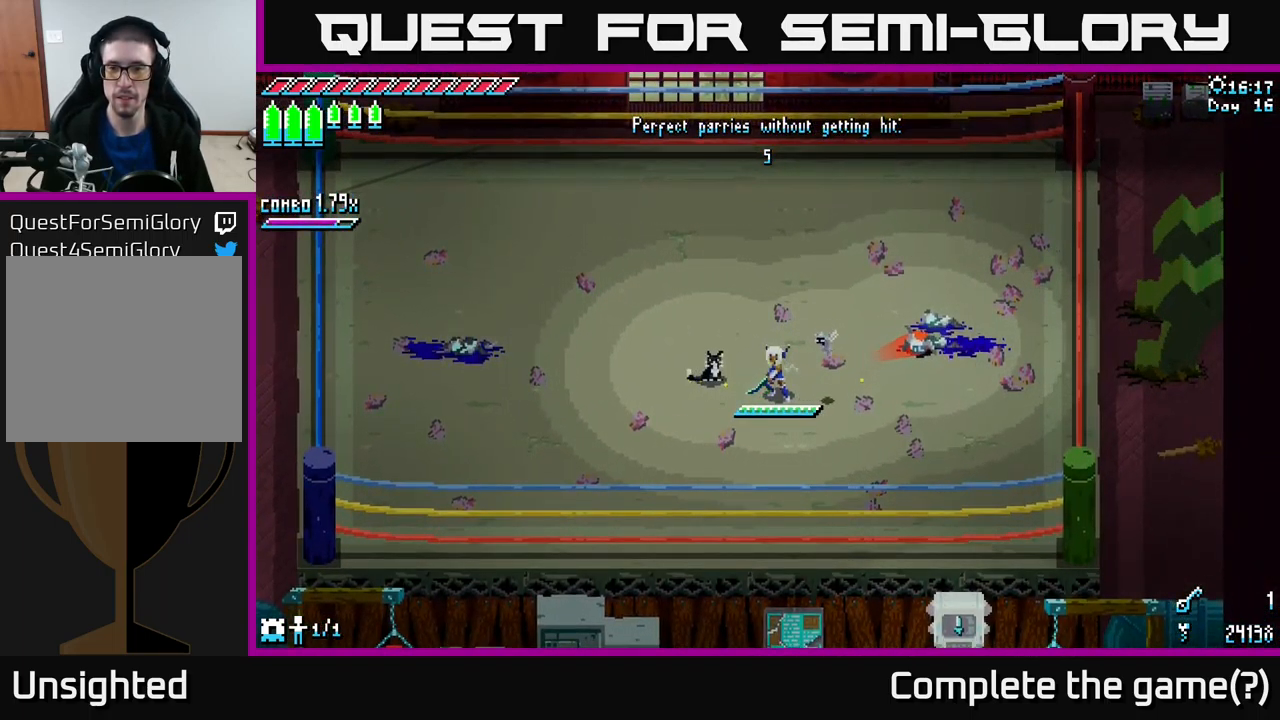
{"buttons": ["B"], "left_stick": "center", "right_stick": "center", "events": [[267, "left_stick", "right"], [383, "left_stick", "up-right"], [433, "B", "down"], [500, "left_stick", "center"]]}
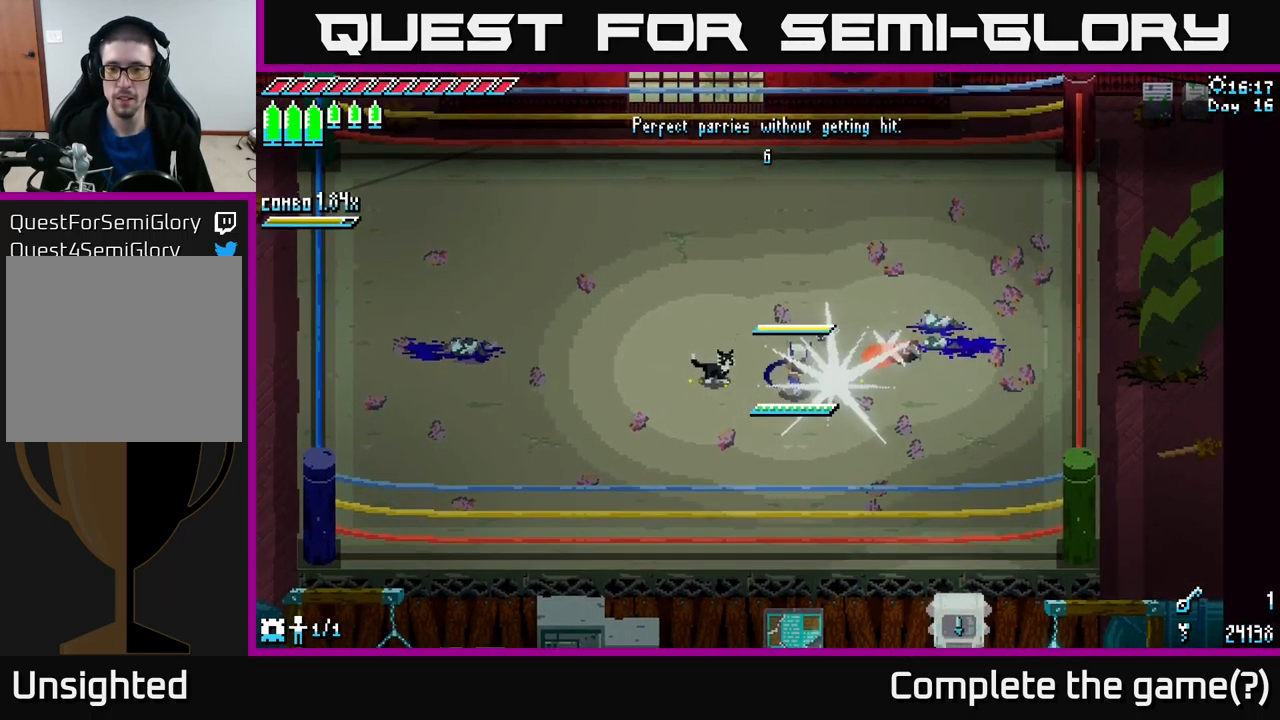
{"buttons": ["X"], "left_stick": "right", "right_stick": "center", "events": [[50, "B", "up"], [133, "left_stick", "right"], [150, "X", "down"], [283, "A", "down"], [467, "A", "up"]]}
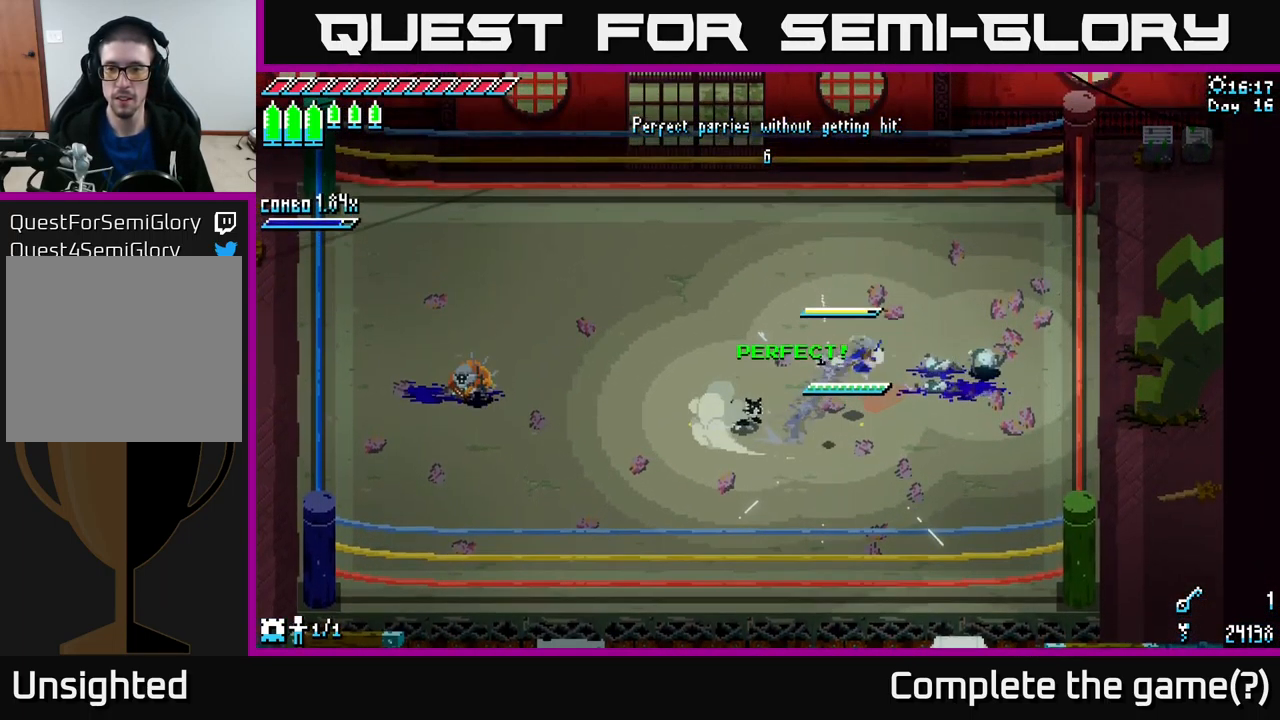
{"buttons": [], "left_stick": "center", "right_stick": "center", "events": [[100, "R2", "down"], [217, "R2", "up"], [250, "X", "up"], [317, "left_stick", "center"]]}
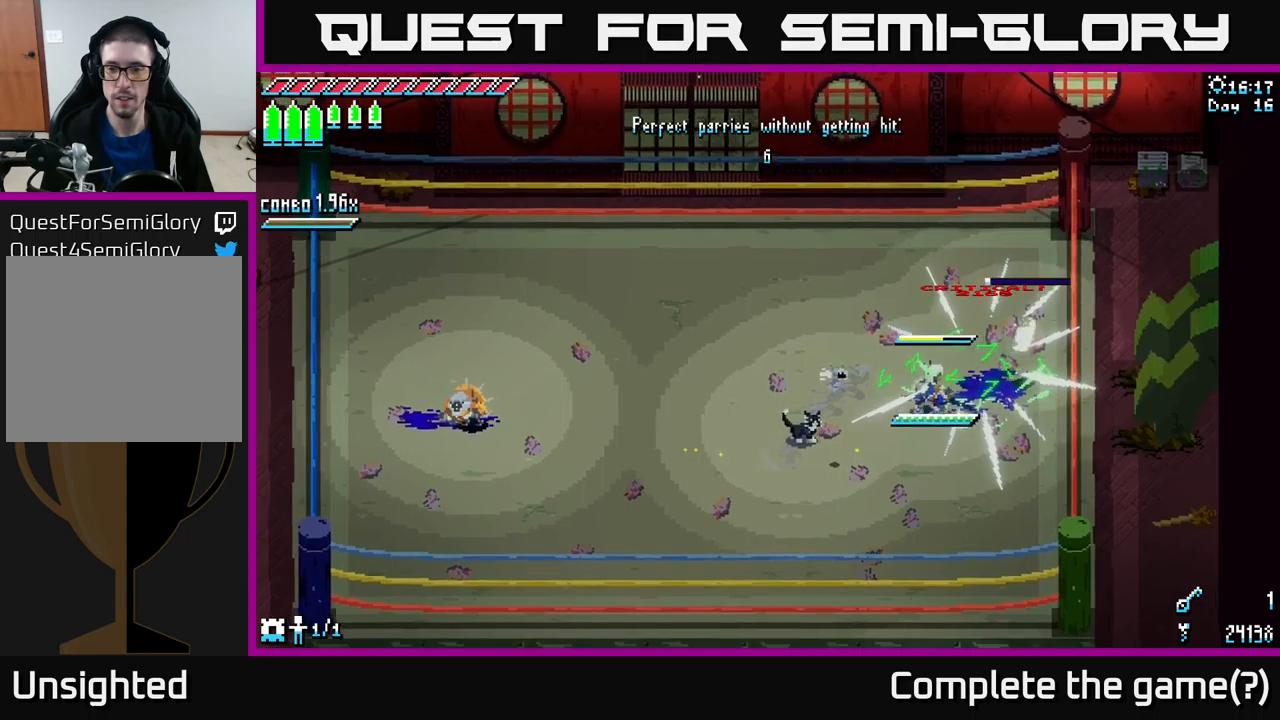
{"buttons": ["X"], "left_stick": "left", "right_stick": "center", "events": [[33, "left_stick", "left"], [333, "X", "down"]]}
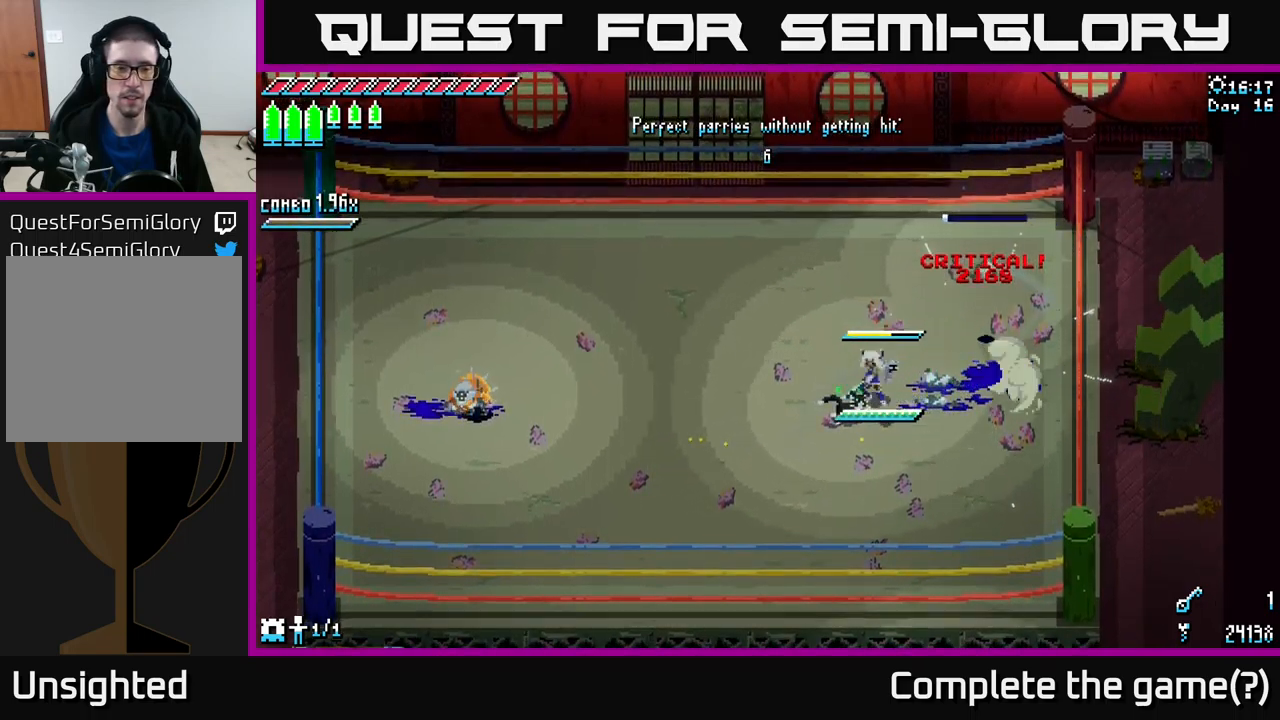
{"buttons": [], "left_stick": "left", "right_stick": "center", "events": [[500, "X", "up"]]}
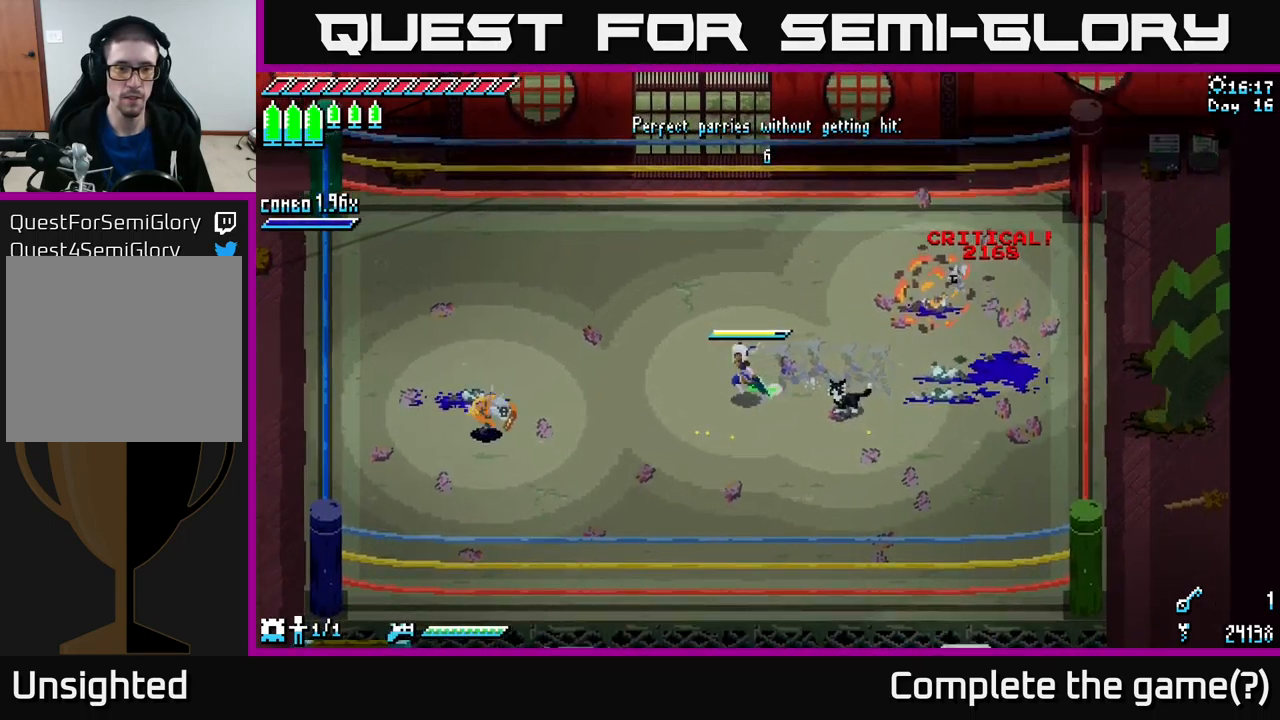
{"buttons": [], "left_stick": "down-left", "right_stick": "center", "events": [[250, "left_stick", "center"], [417, "left_stick", "down-left"]]}
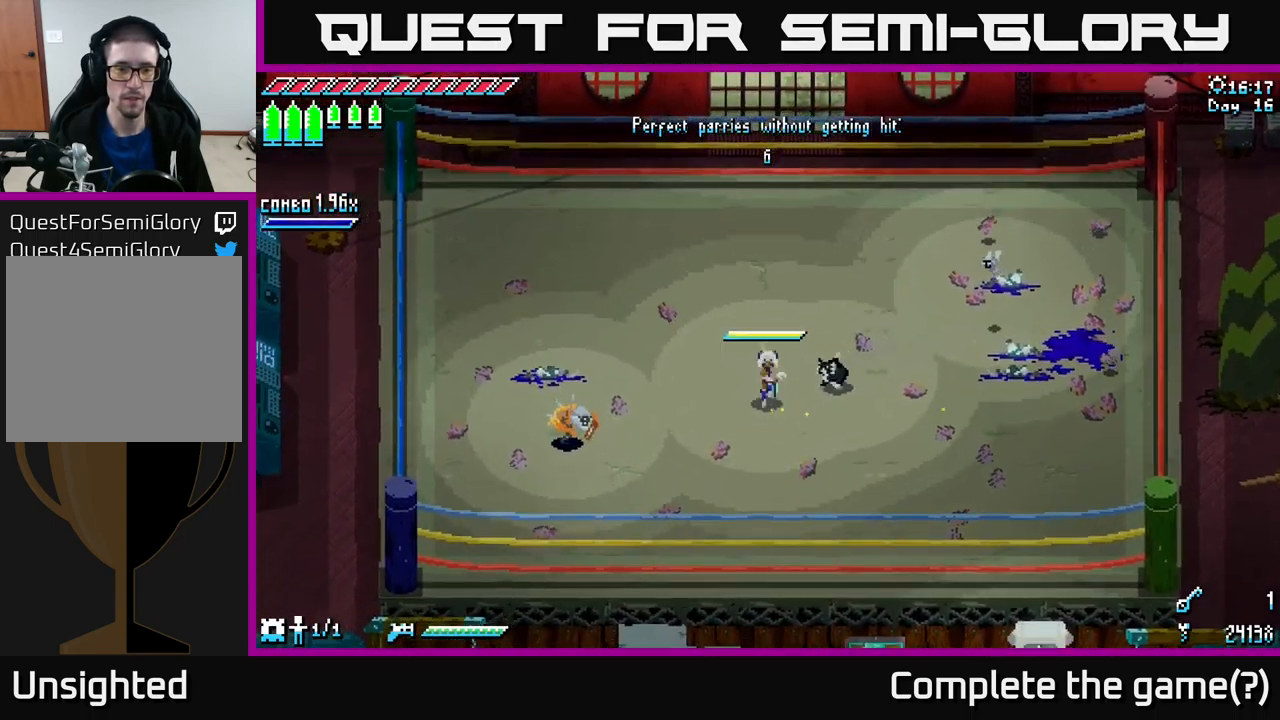
{"buttons": [], "left_stick": "center", "right_stick": "center", "events": [[50, "left_stick", "center"]]}